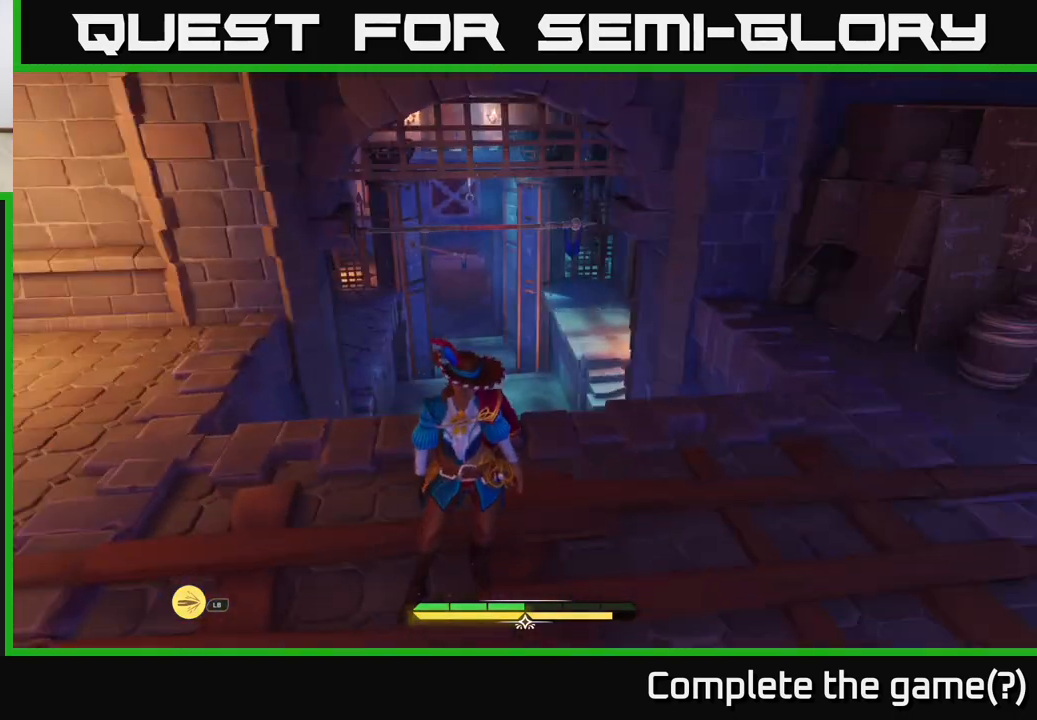
Gameplay with a controller (Xbox layout); each line is a JSON object with the inputs held at the frame after it. "events" lists button and stick changes between this image and that frame as [ms after this image, input, new state], when the widget could be followed in between.
{"buttons": [], "left_stick": "center", "right_stick": "left", "events": [[67, "right_stick", "up-left"], [117, "right_stick", "left"]]}
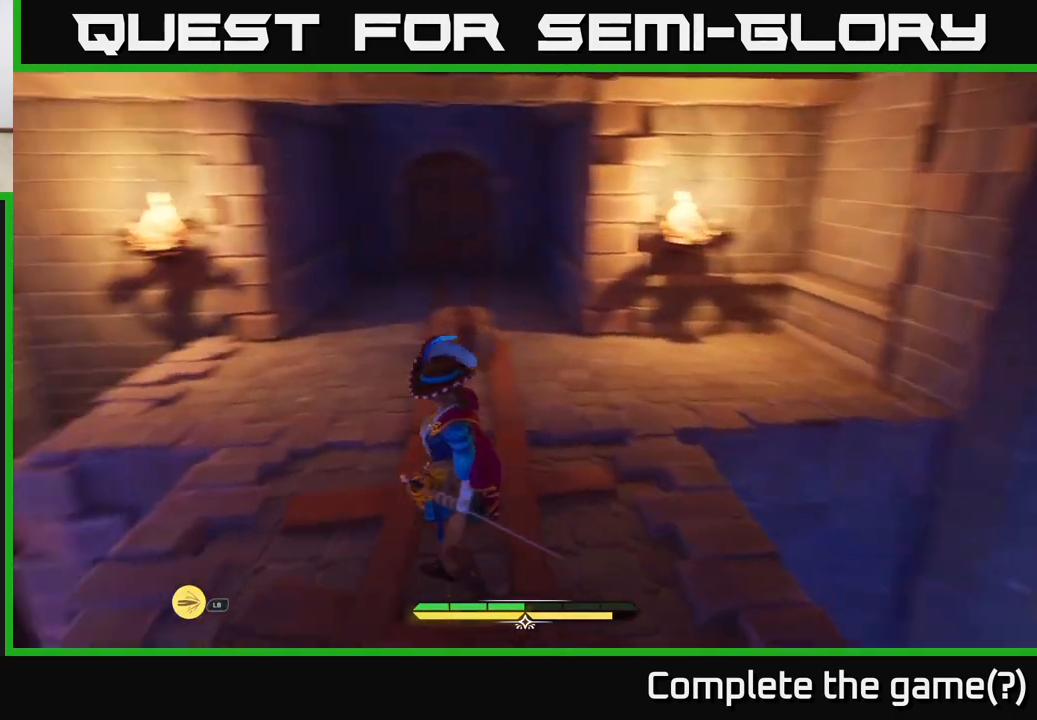
{"buttons": [], "left_stick": "center", "right_stick": "left", "events": []}
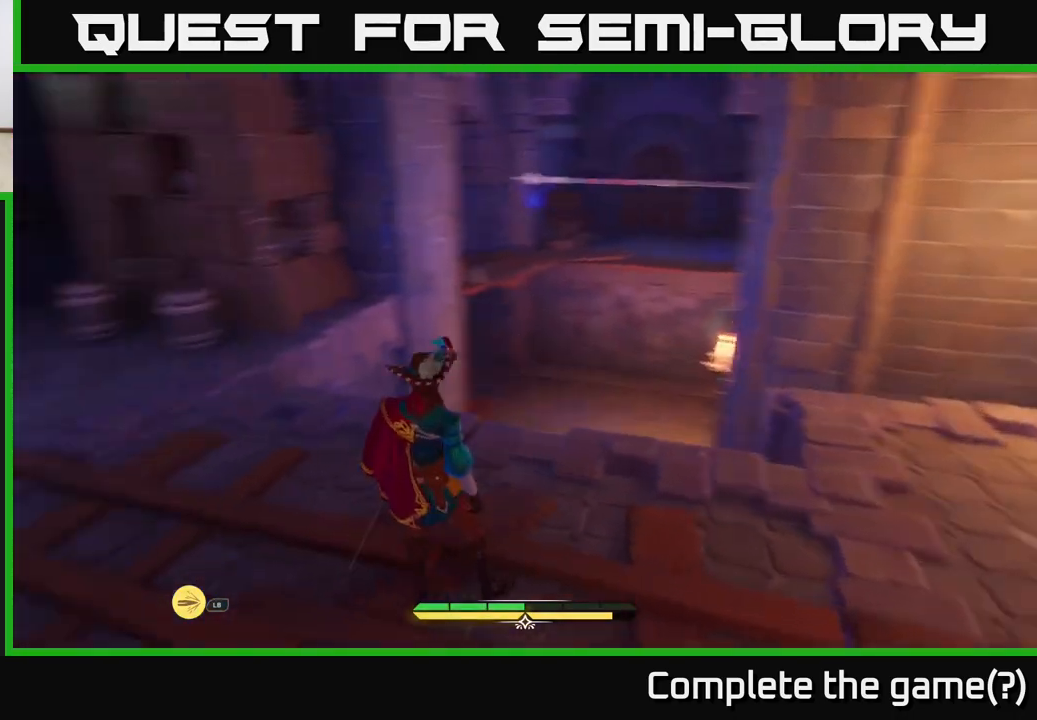
{"buttons": ["L2"], "left_stick": "up", "right_stick": "center", "events": [[350, "left_stick", "up"], [383, "right_stick", "center"], [433, "L2", "down"]]}
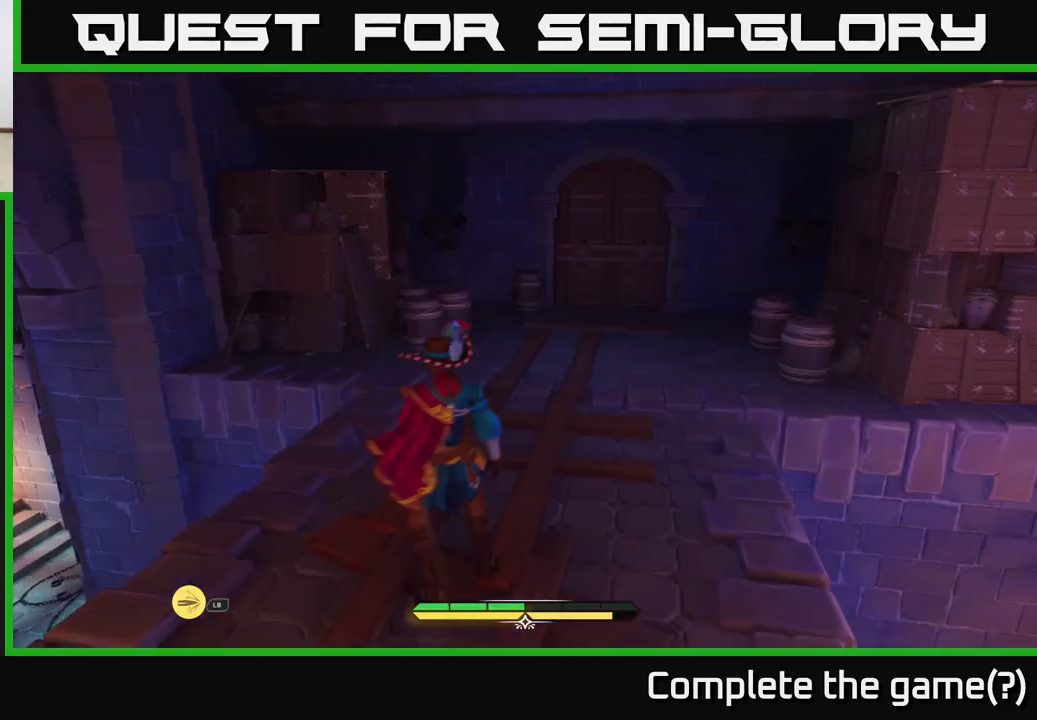
{"buttons": [], "left_stick": "up", "right_stick": "right", "events": [[367, "right_stick", "right"], [500, "L2", "up"]]}
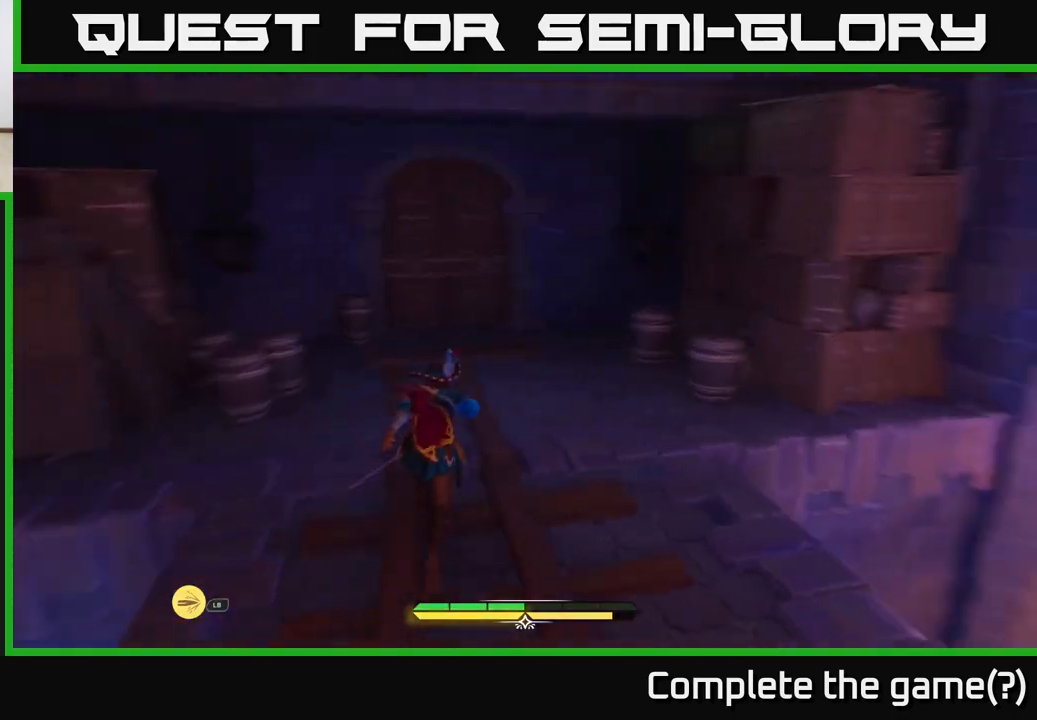
{"buttons": ["L2"], "left_stick": "right", "right_stick": "right", "events": [[283, "left_stick", "down-right"], [467, "L2", "down"], [467, "left_stick", "right"]]}
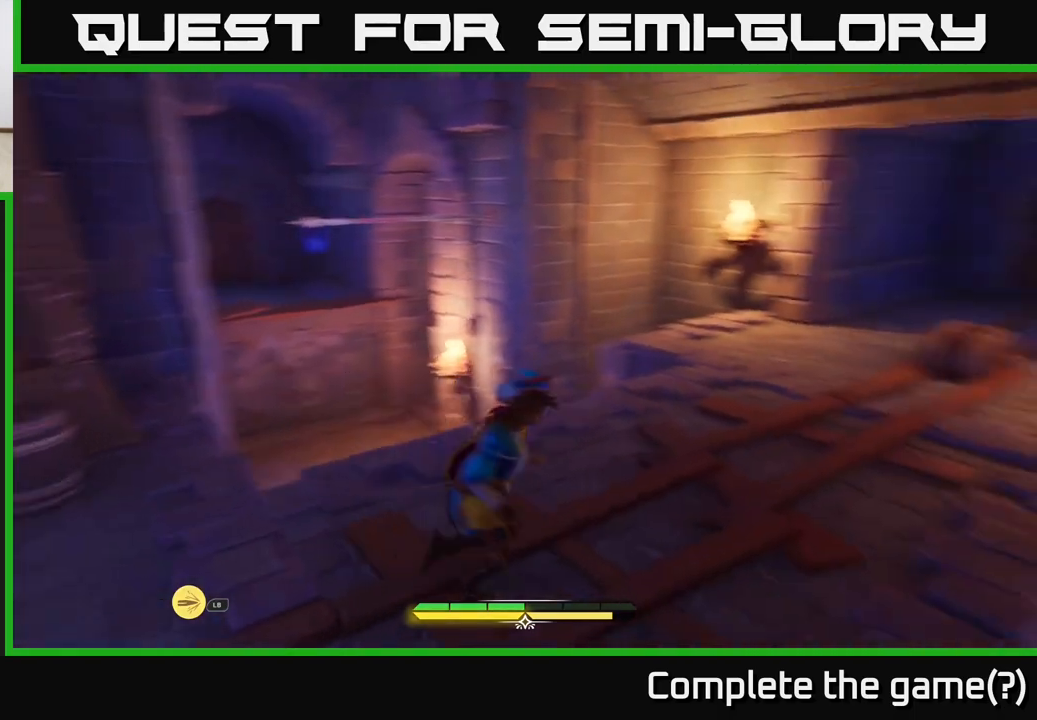
{"buttons": ["L2"], "left_stick": "up", "right_stick": "center", "events": [[100, "left_stick", "up-right"], [217, "left_stick", "up"], [267, "right_stick", "center"]]}
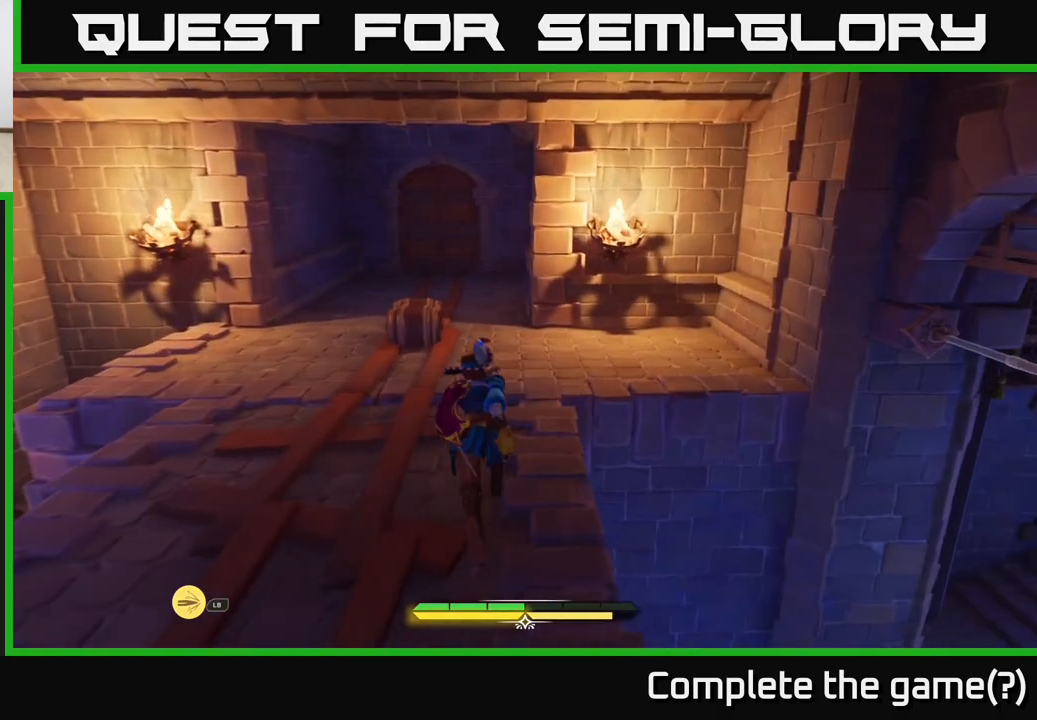
{"buttons": [], "left_stick": "center", "right_stick": "down-left", "events": [[333, "L2", "up"], [367, "left_stick", "center"], [367, "right_stick", "down-left"]]}
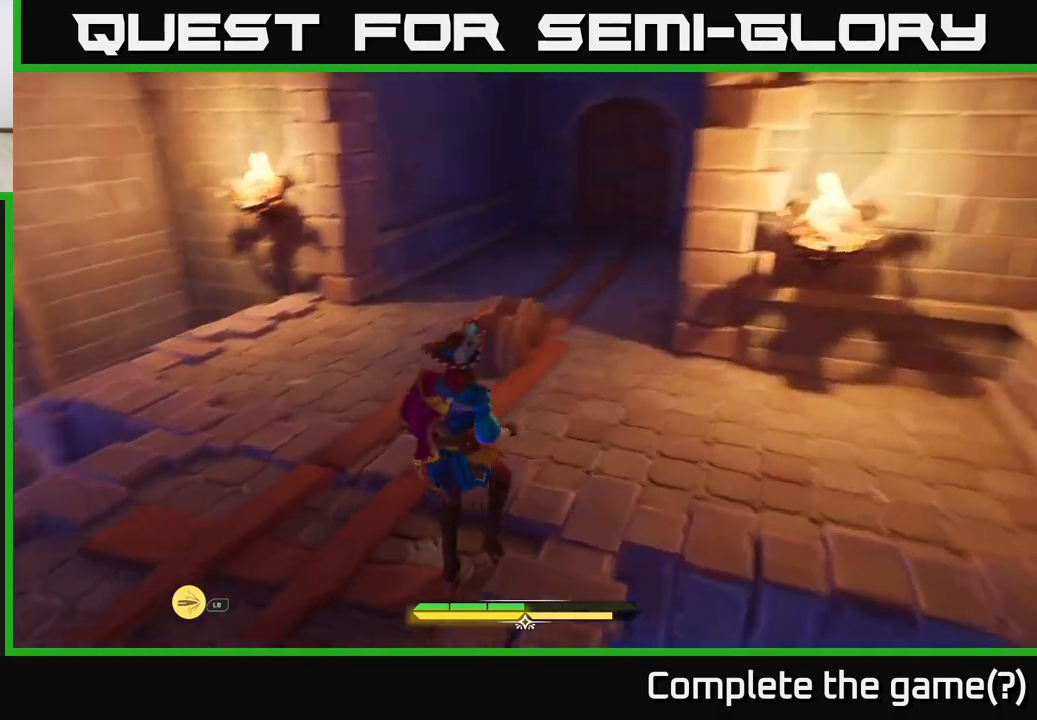
{"buttons": ["L2"], "left_stick": "up", "right_stick": "center", "events": [[133, "left_stick", "down-left"], [133, "right_stick", "left"], [333, "L2", "down"], [350, "left_stick", "up-left"], [350, "right_stick", "center"], [467, "left_stick", "up"]]}
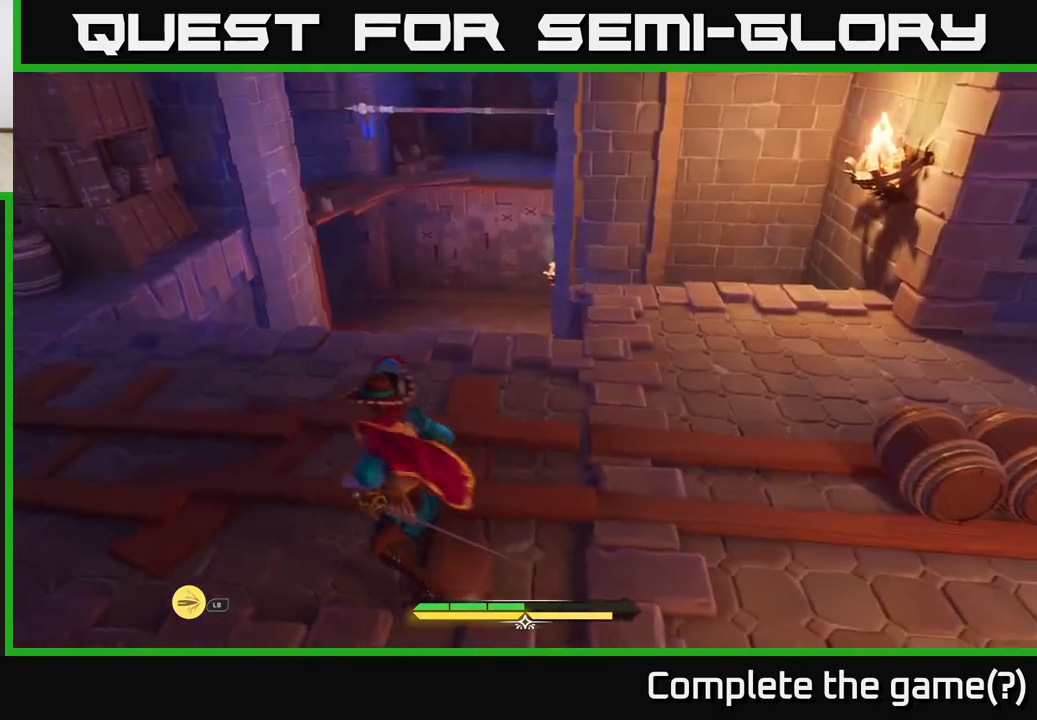
{"buttons": ["L2"], "left_stick": "up", "right_stick": "center", "events": []}
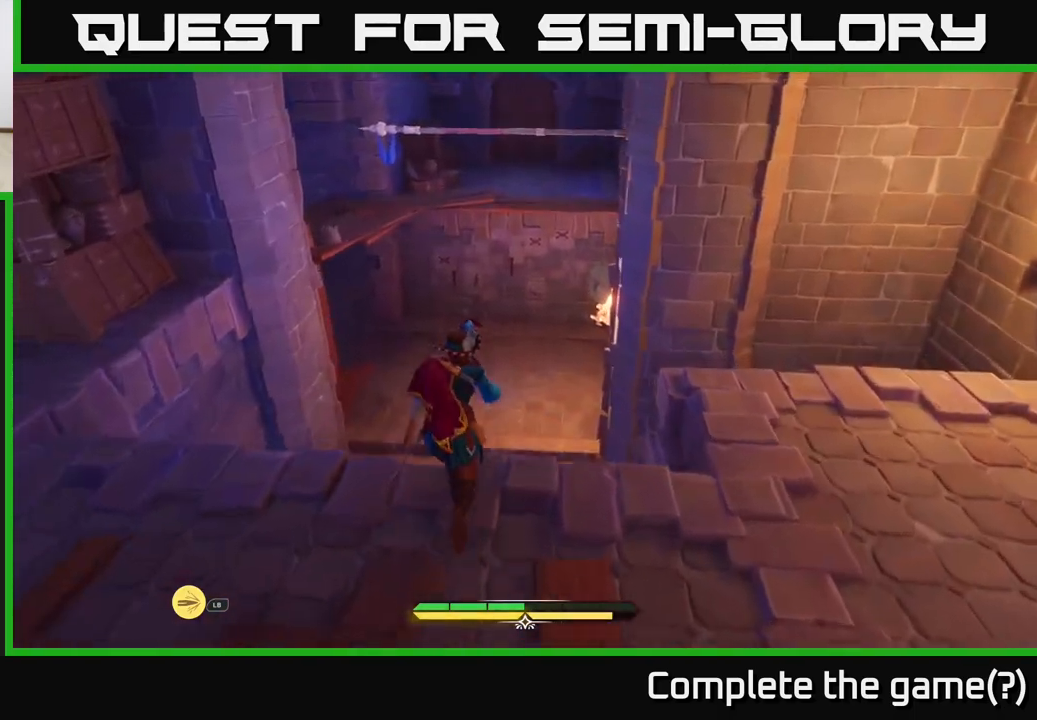
{"buttons": ["L2"], "left_stick": "up", "right_stick": "center", "events": [[117, "A", "down"], [367, "A", "up"]]}
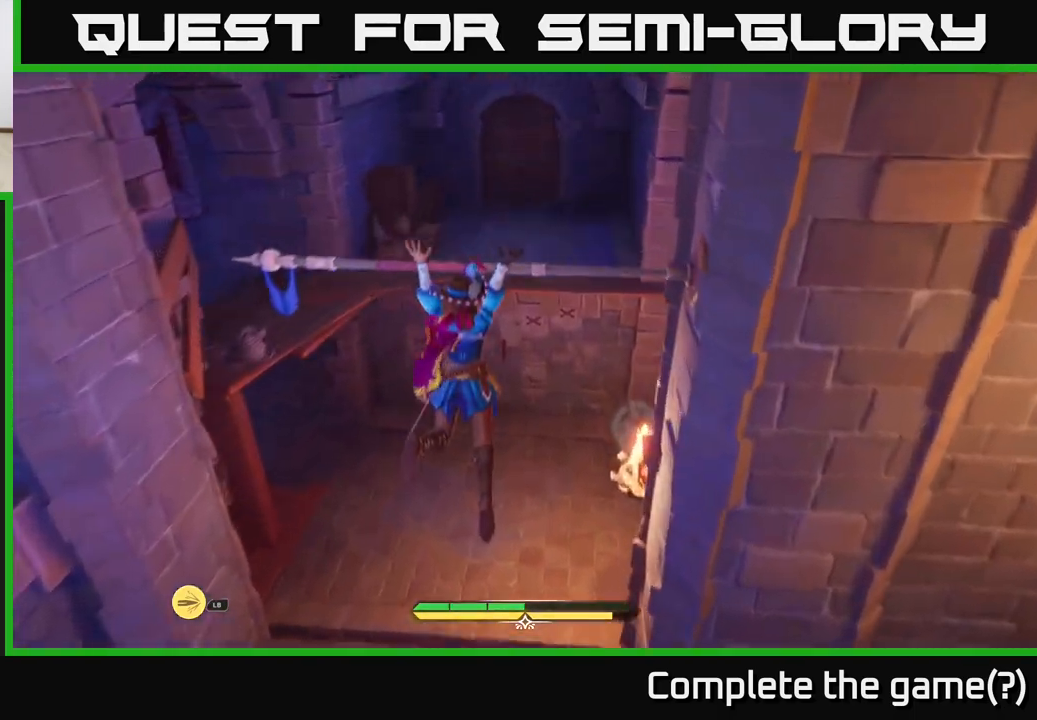
{"buttons": [], "left_stick": "up", "right_stick": "center", "events": [[117, "L2", "up"]]}
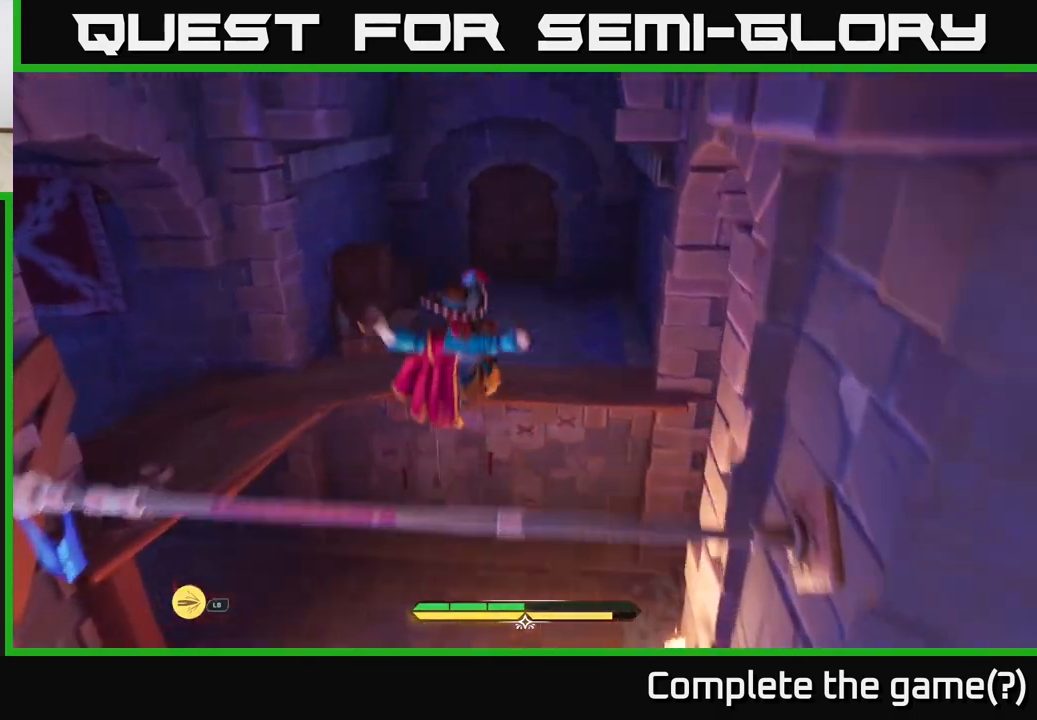
{"buttons": [], "left_stick": "up-right", "right_stick": "center", "events": [[67, "right_stick", "left"], [267, "right_stick", "center"], [417, "left_stick", "up-right"]]}
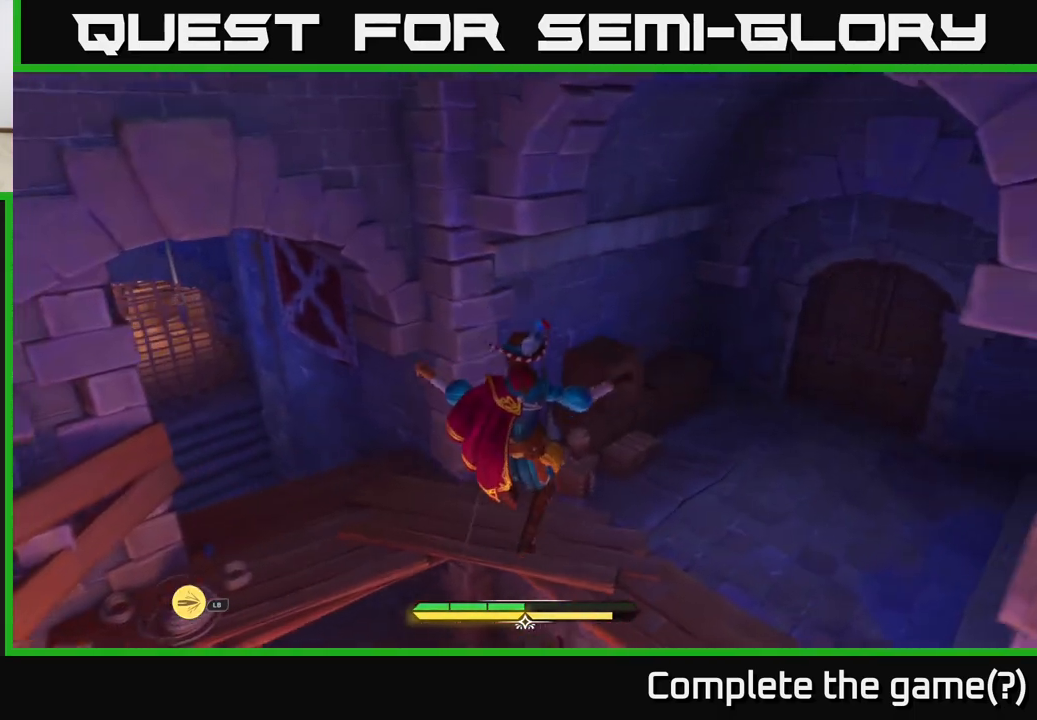
{"buttons": ["L2"], "left_stick": "up", "right_stick": "center", "events": [[33, "right_stick", "right"], [183, "L2", "down"], [200, "left_stick", "up"], [250, "right_stick", "center"]]}
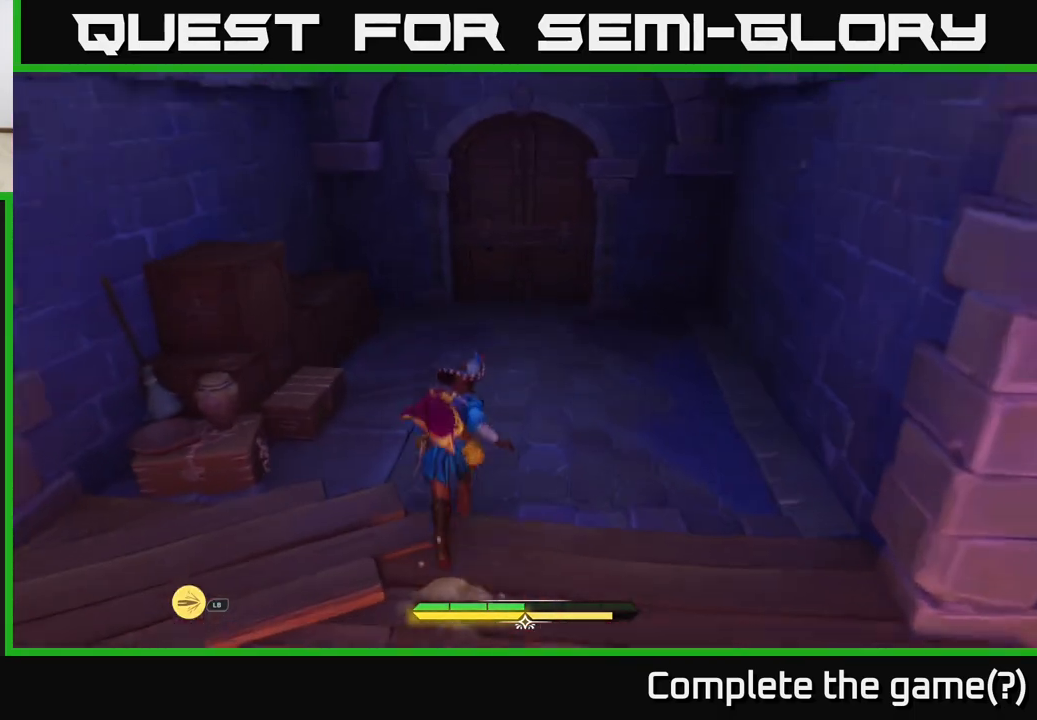
{"buttons": ["L2"], "left_stick": "up", "right_stick": "center", "events": [[267, "left_stick", "up-right"], [400, "left_stick", "up"]]}
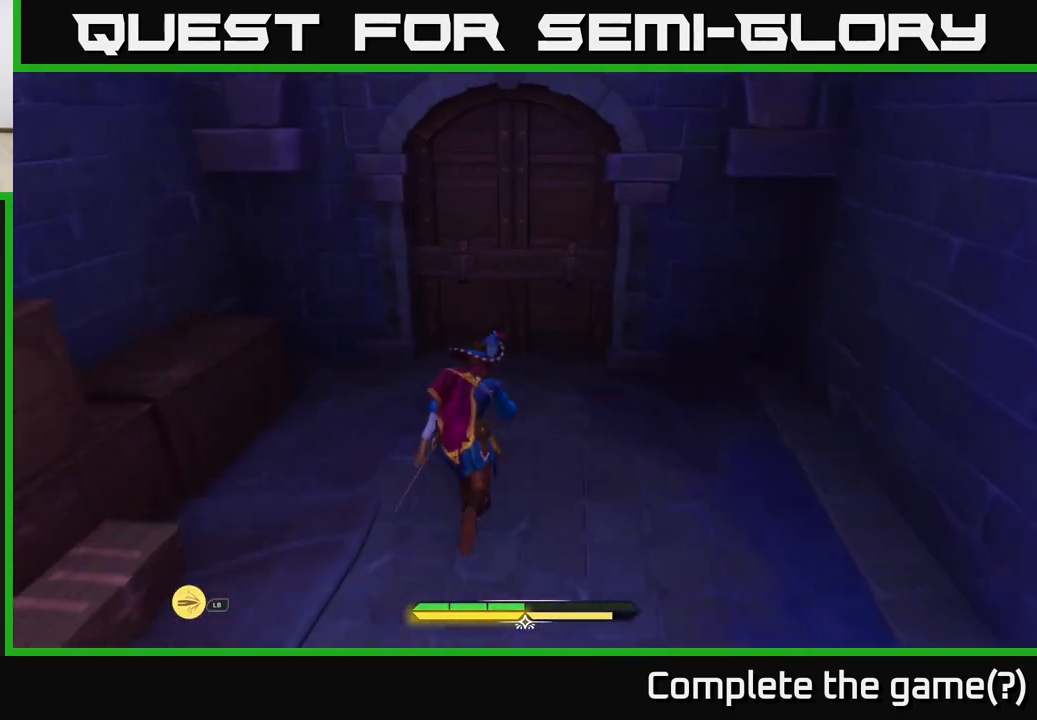
{"buttons": [], "left_stick": "right", "right_stick": "right", "events": [[217, "right_stick", "right"], [233, "L2", "up"], [283, "left_stick", "center"], [433, "left_stick", "right"]]}
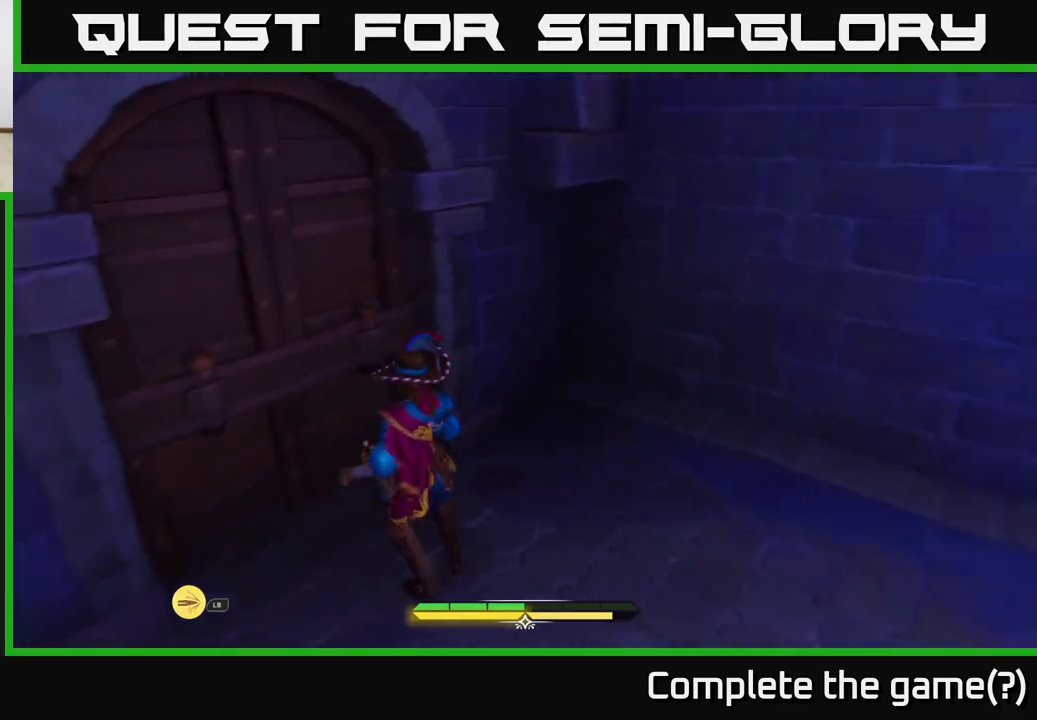
{"buttons": ["L2"], "left_stick": "right", "right_stick": "center", "events": [[83, "L2", "down"], [467, "right_stick", "center"]]}
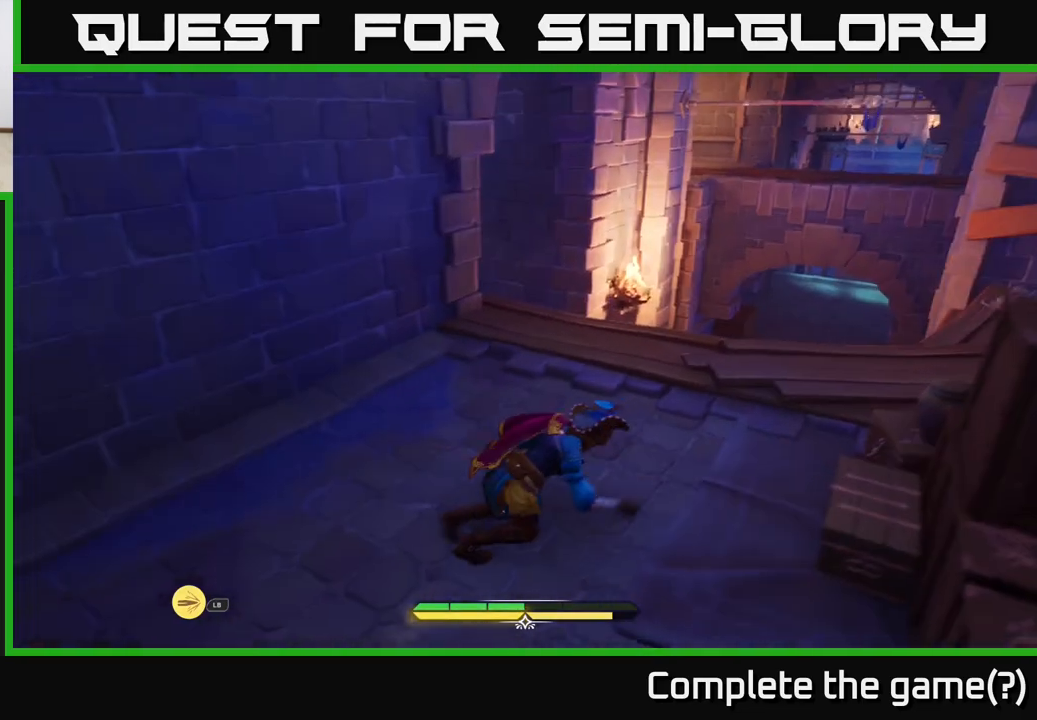
{"buttons": [], "left_stick": "up-left", "right_stick": "right", "events": [[100, "left_stick", "up-right"], [167, "right_stick", "right"], [267, "left_stick", "up"], [283, "L2", "up"], [500, "left_stick", "up-left"]]}
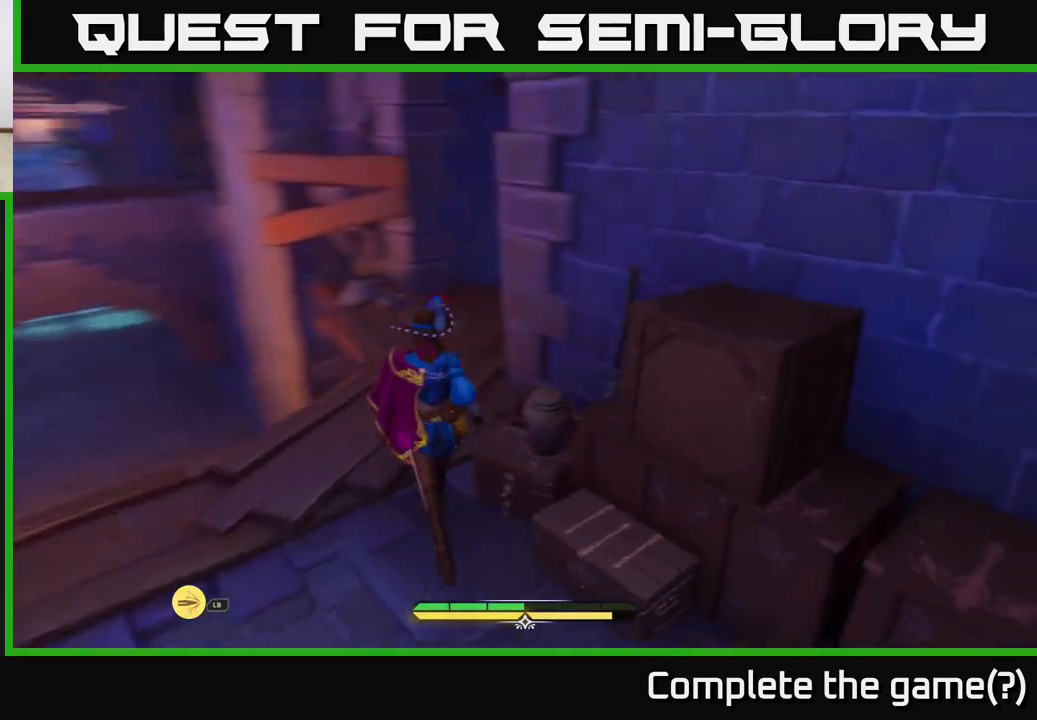
{"buttons": ["L2"], "left_stick": "up-left", "right_stick": "center", "events": [[67, "L2", "down"], [350, "right_stick", "center"]]}
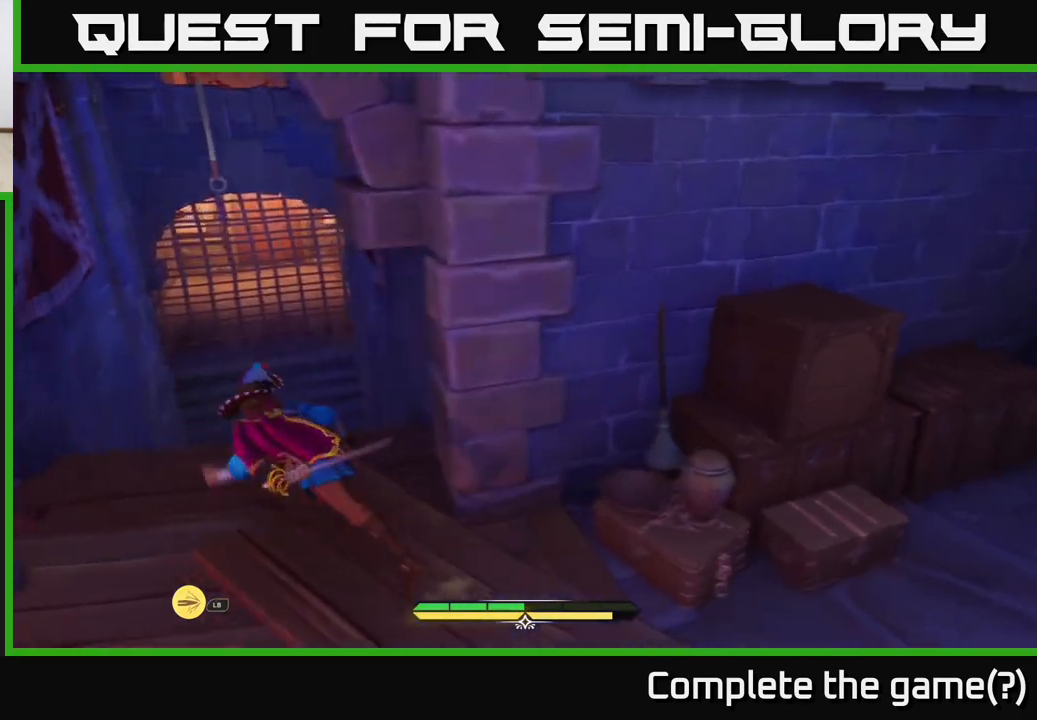
{"buttons": ["A", "L2"], "left_stick": "up", "right_stick": "center", "events": [[233, "right_stick", "down"], [250, "left_stick", "up"], [367, "right_stick", "center"], [433, "A", "down"]]}
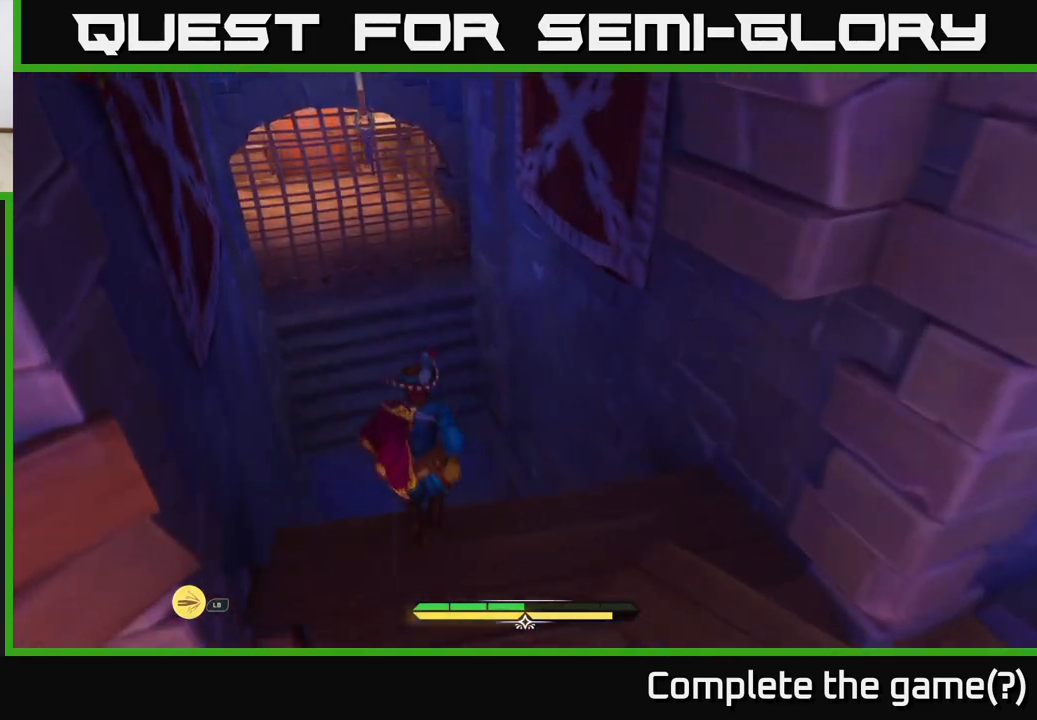
{"buttons": [], "left_stick": "up", "right_stick": "up-left", "events": [[50, "A", "up"], [133, "left_stick", "up-left"], [417, "right_stick", "up-left"], [433, "left_stick", "up"], [483, "L2", "up"]]}
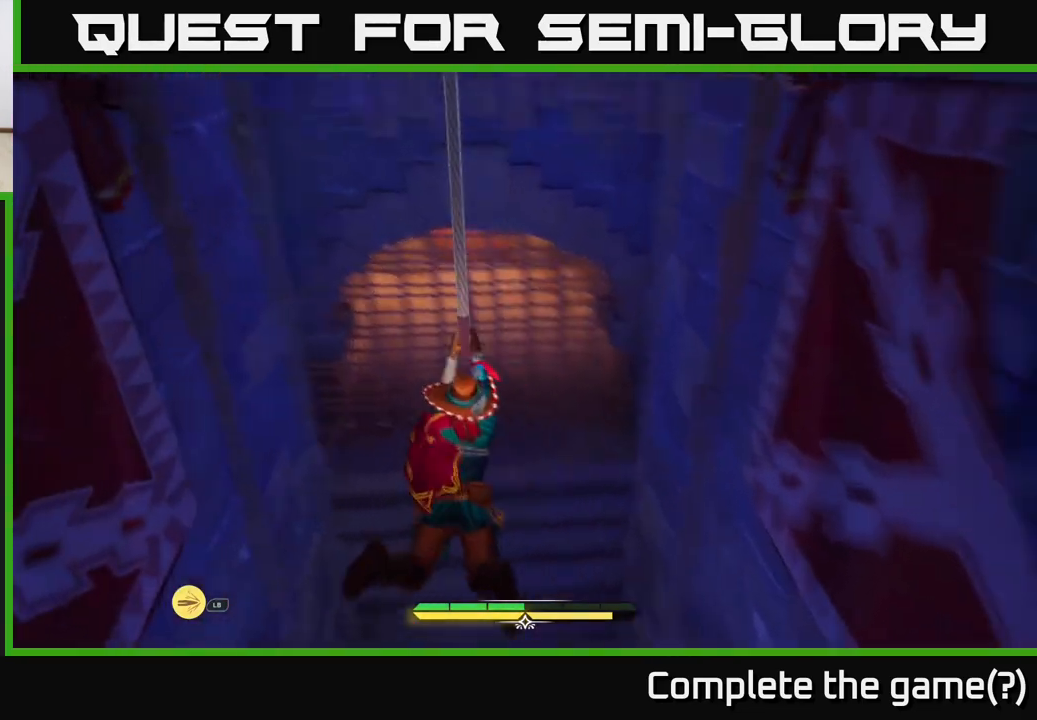
{"buttons": ["L2"], "left_stick": "up", "right_stick": "center", "events": [[100, "L2", "down"], [150, "right_stick", "center"]]}
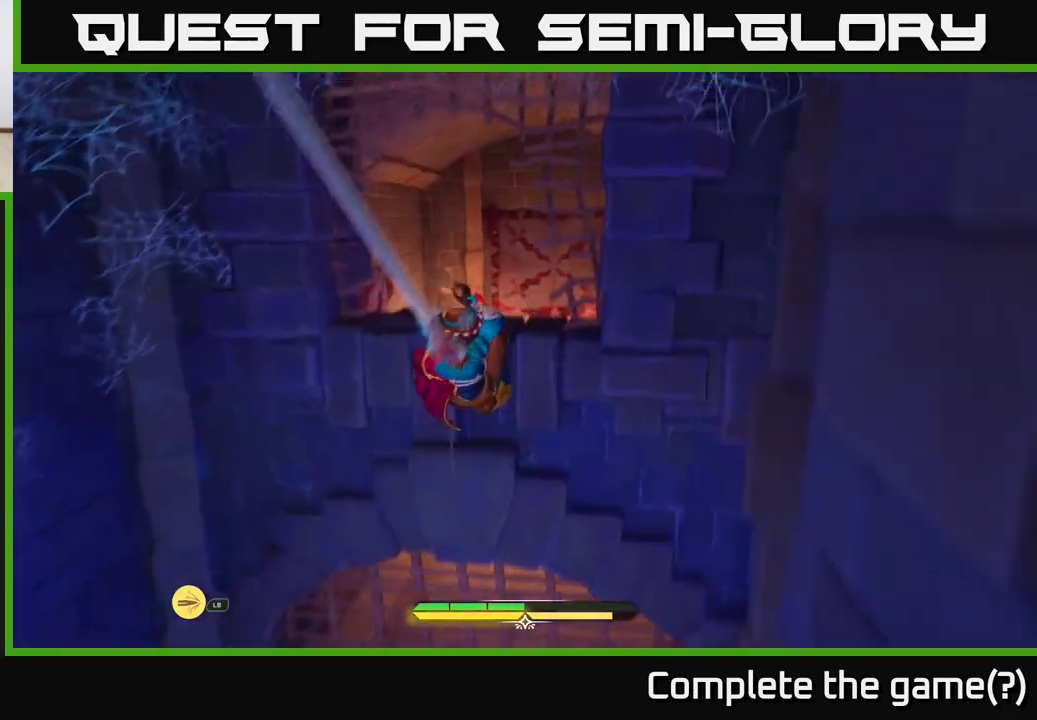
{"buttons": [], "left_stick": "up", "right_stick": "down-right", "events": [[67, "right_stick", "down-right"], [250, "L2", "up"], [283, "left_stick", "up-left"], [483, "left_stick", "up"]]}
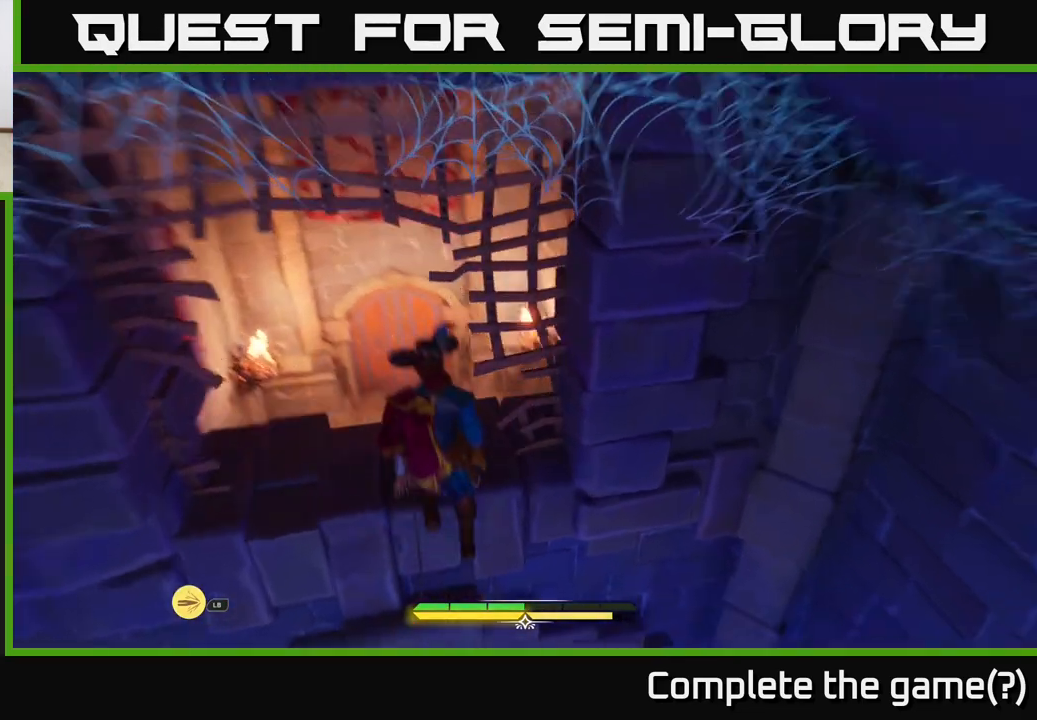
{"buttons": ["L2"], "left_stick": "up", "right_stick": "center", "events": [[33, "right_stick", "center"], [133, "L2", "down"], [267, "right_stick", "down"], [450, "right_stick", "center"]]}
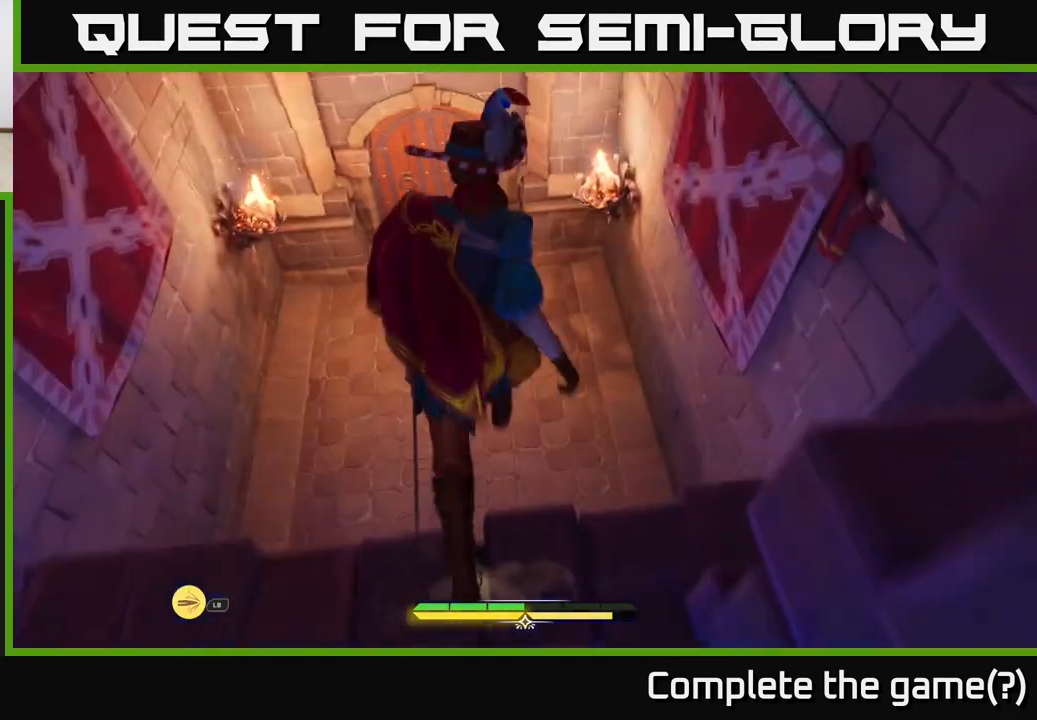
{"buttons": [], "left_stick": "up-left", "right_stick": "center", "events": [[133, "A", "down"], [250, "A", "up"], [400, "left_stick", "up-left"], [500, "L2", "up"]]}
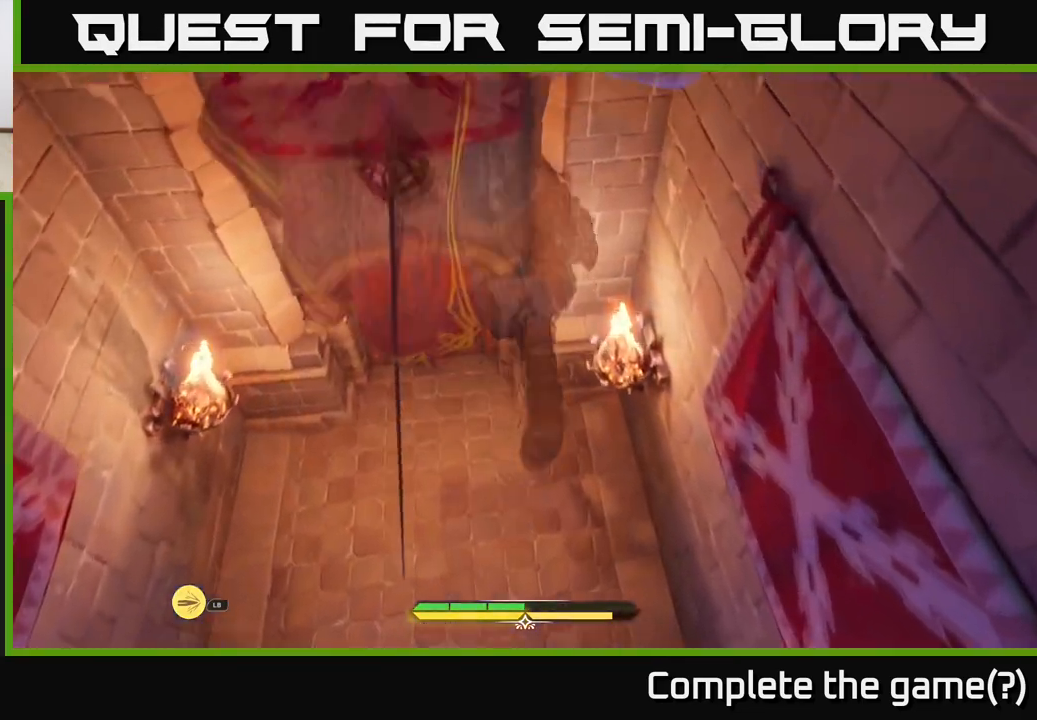
{"buttons": [], "left_stick": "up-left", "right_stick": "center", "events": []}
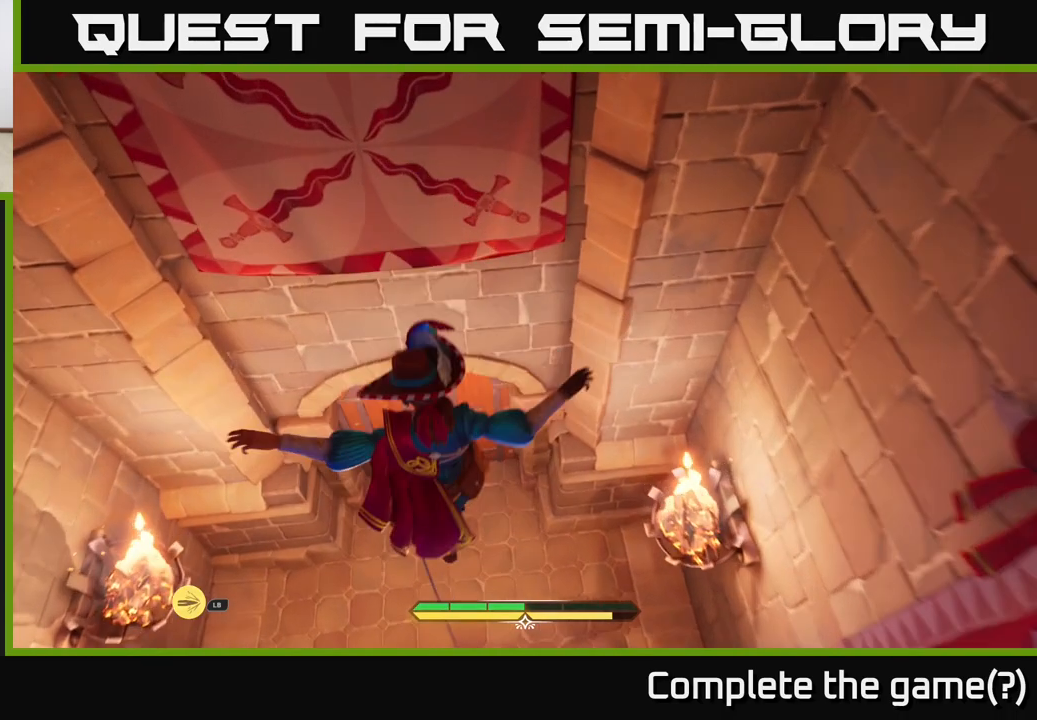
{"buttons": [], "left_stick": "center", "right_stick": "up", "events": [[67, "left_stick", "up"], [200, "left_stick", "center"], [367, "right_stick", "up"]]}
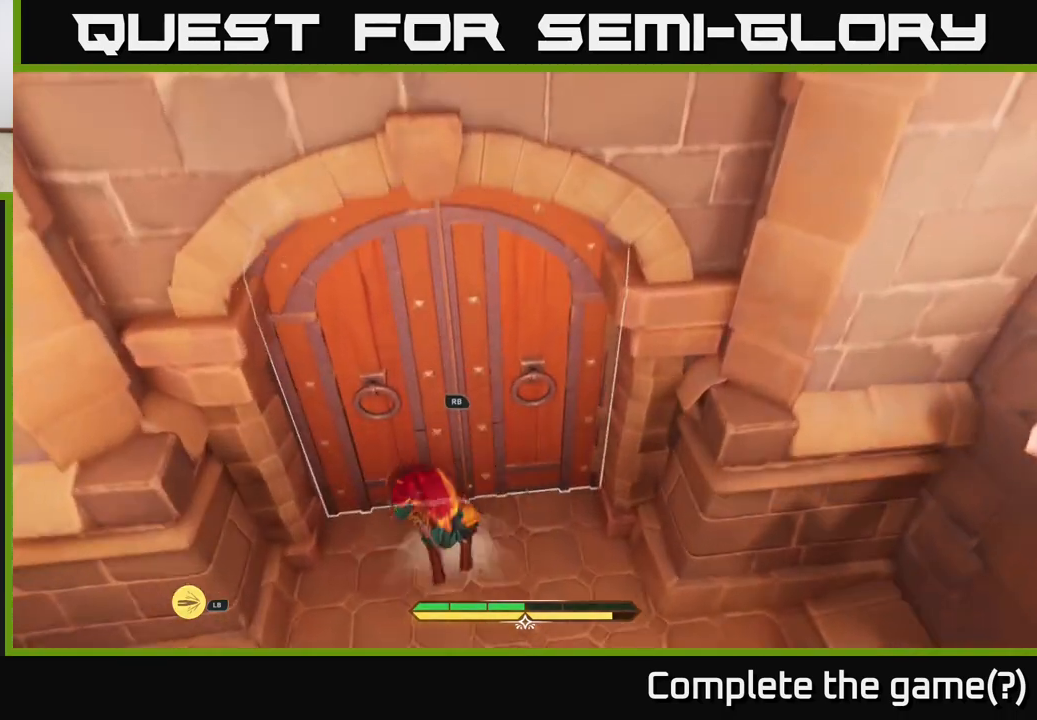
{"buttons": [], "left_stick": "center", "right_stick": "center", "events": [[33, "right_stick", "center"], [83, "R1", "down"], [183, "R1", "up"]]}